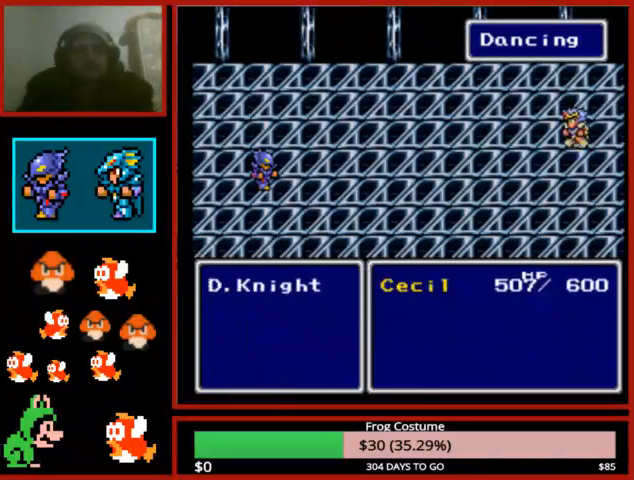
Gameplay with a controller (PlayStation layout); each line is a JSON object with the inputs held at the frame after it. "events" lists button and stick changes between this image and that frame as [ms after this image, input, new state], when the widget could be followed in between.
{"buttons": [], "left_stick": "center", "right_stick": "center", "events": [[300, "left_stick", "up-right"], [400, "left_stick", "center"]]}
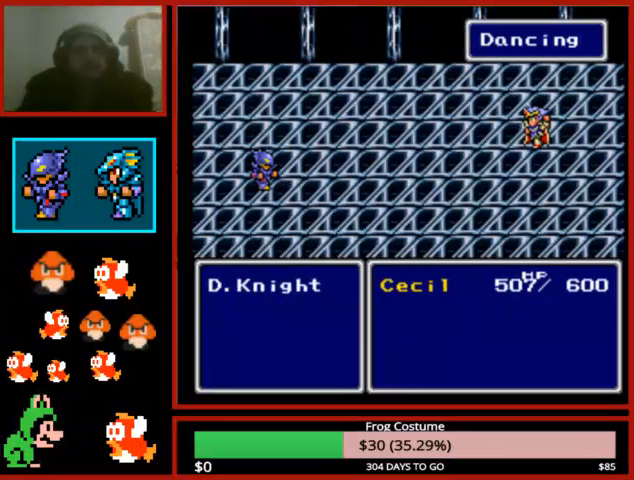
{"buttons": ["DPAD_UP"], "left_stick": "center", "right_stick": "center", "events": [[367, "DPAD_UP", "down"]]}
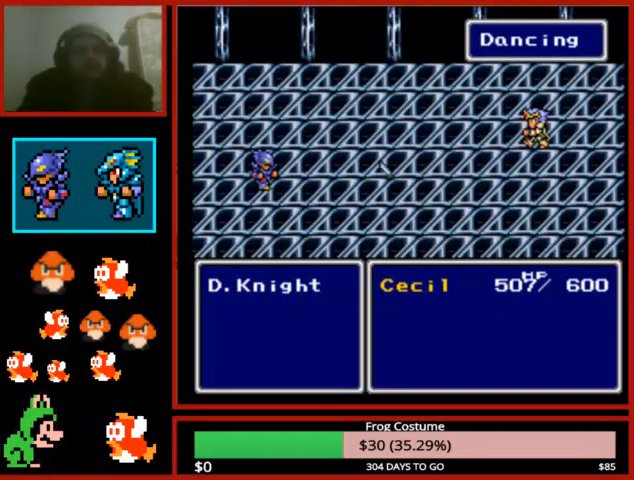
{"buttons": [], "left_stick": "center", "right_stick": "center", "events": [[133, "L2", "down"], [200, "L1", "down"], [267, "DPAD_UP", "up"], [367, "L1", "up"], [367, "L2", "up"]]}
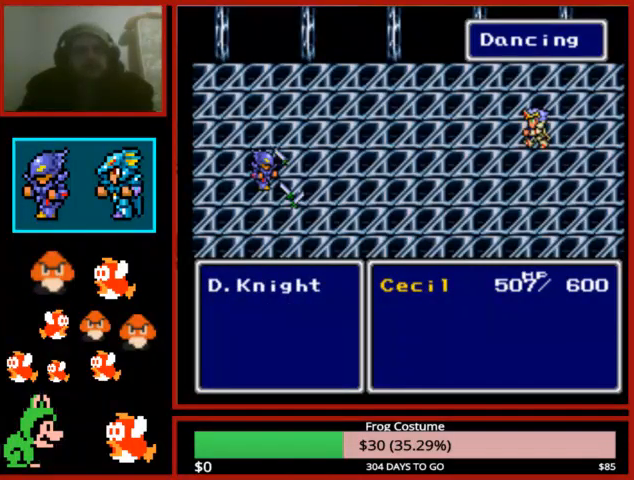
{"buttons": [], "left_stick": "down", "right_stick": "center", "events": [[467, "left_stick", "down"]]}
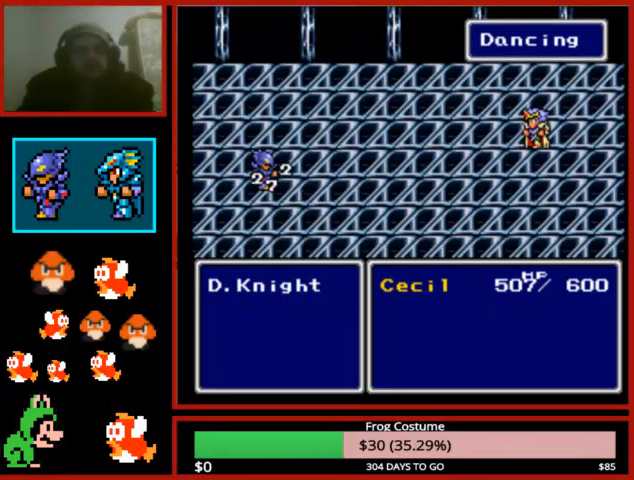
{"buttons": [], "left_stick": "center", "right_stick": "center", "events": [[100, "left_stick", "center"]]}
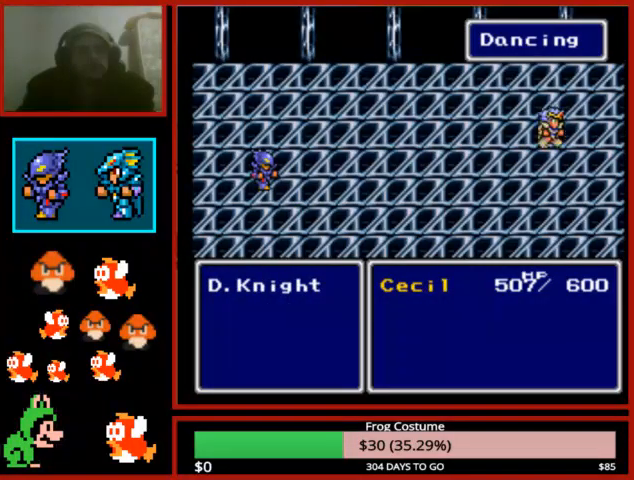
{"buttons": [], "left_stick": "center", "right_stick": "center", "events": []}
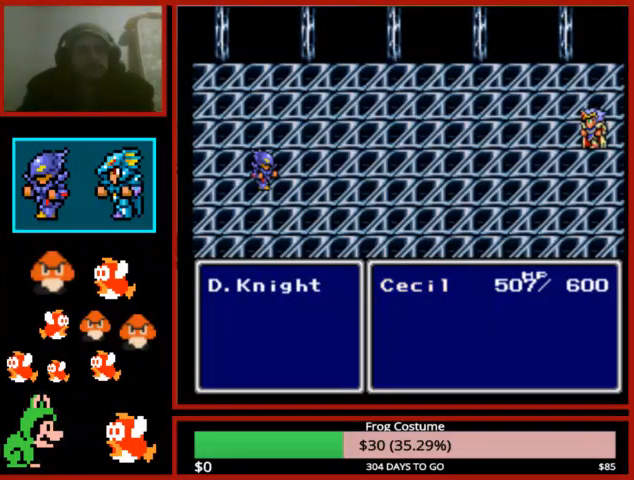
{"buttons": [], "left_stick": "center", "right_stick": "center", "events": []}
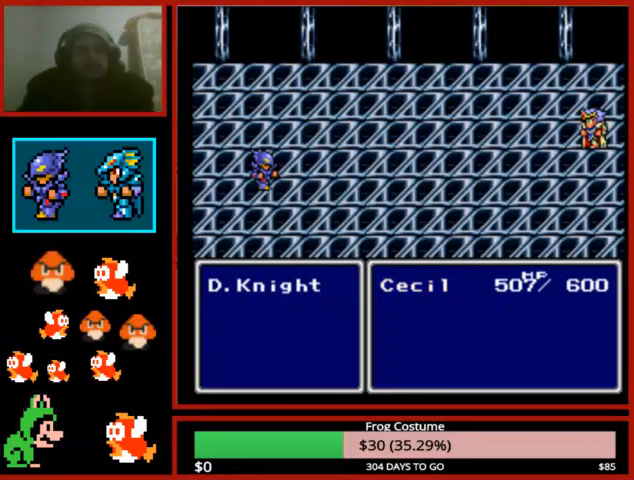
{"buttons": [], "left_stick": "center", "right_stick": "center", "events": []}
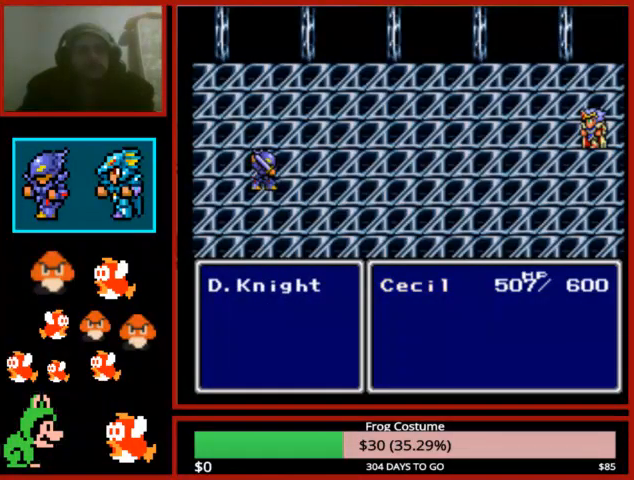
{"buttons": [], "left_stick": "center", "right_stick": "center", "events": []}
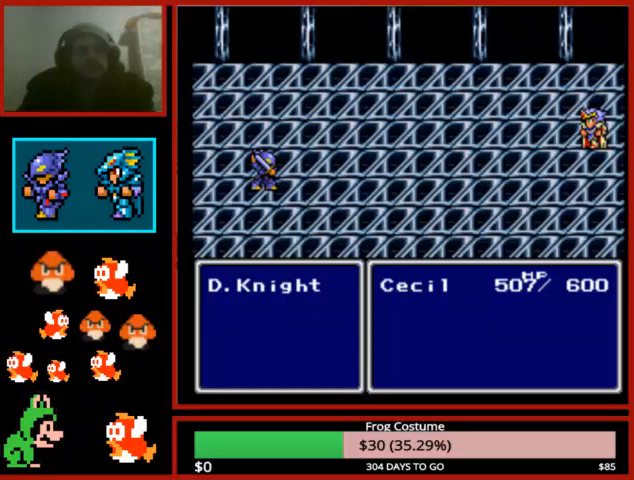
{"buttons": [], "left_stick": "center", "right_stick": "center", "events": []}
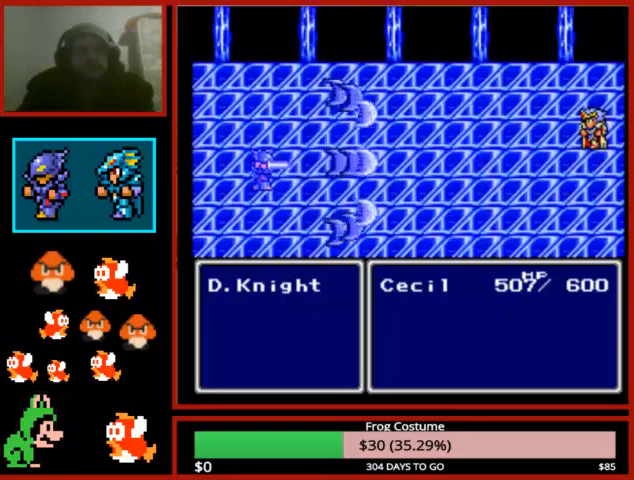
{"buttons": [], "left_stick": "center", "right_stick": "center", "events": []}
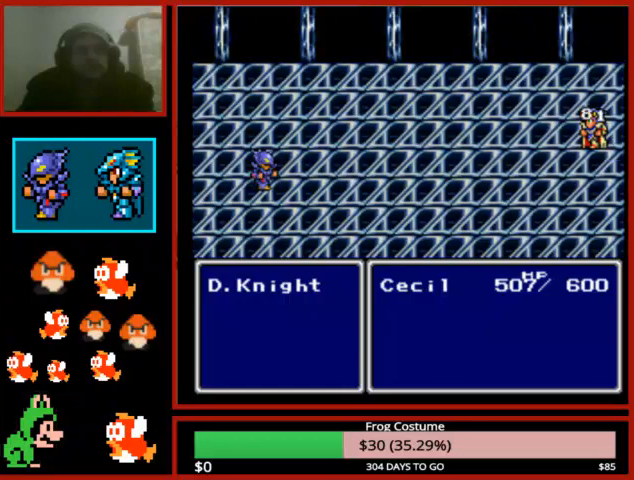
{"buttons": [], "left_stick": "center", "right_stick": "center", "events": []}
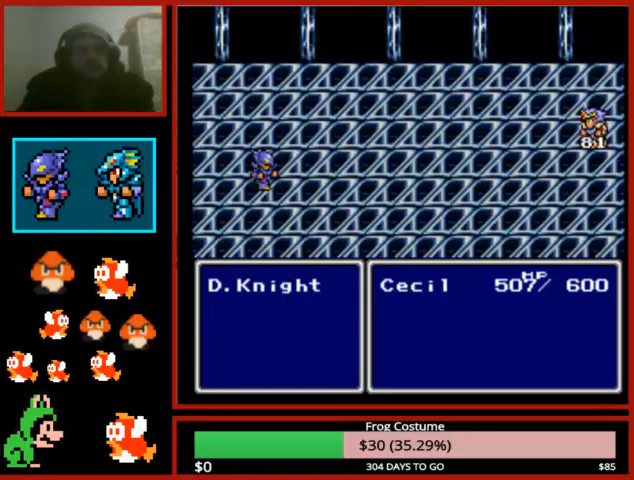
{"buttons": [], "left_stick": "center", "right_stick": "center", "events": []}
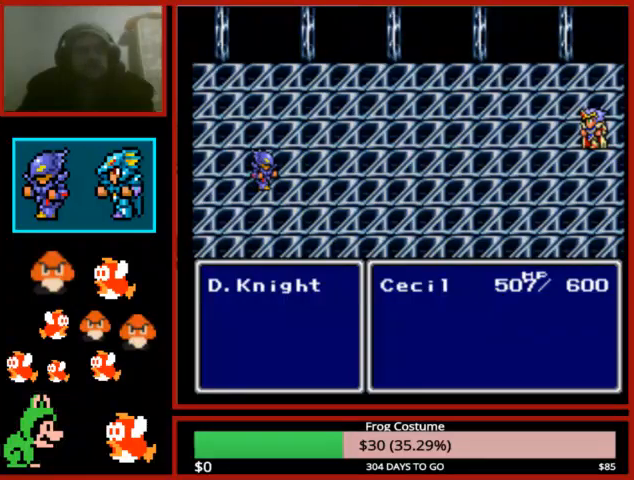
{"buttons": [], "left_stick": "center", "right_stick": "center", "events": []}
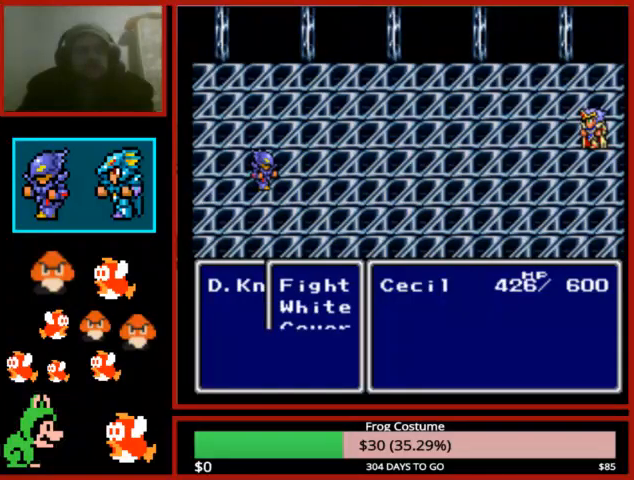
{"buttons": [], "left_stick": "center", "right_stick": "center", "events": [[233, "DPAD_UP", "down"], [333, "CIRCLE", "down"], [333, "DPAD_UP", "up"], [500, "CIRCLE", "up"]]}
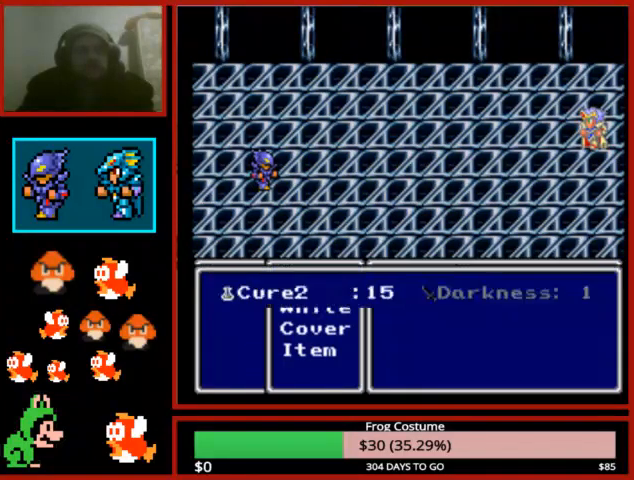
{"buttons": [], "left_stick": "center", "right_stick": "center", "events": [[67, "DPAD_UP", "down"], [133, "DPAD_UP", "up"], [233, "DPAD_UP", "down"], [300, "DPAD_UP", "up"], [367, "DPAD_UP", "down"], [467, "DPAD_UP", "up"]]}
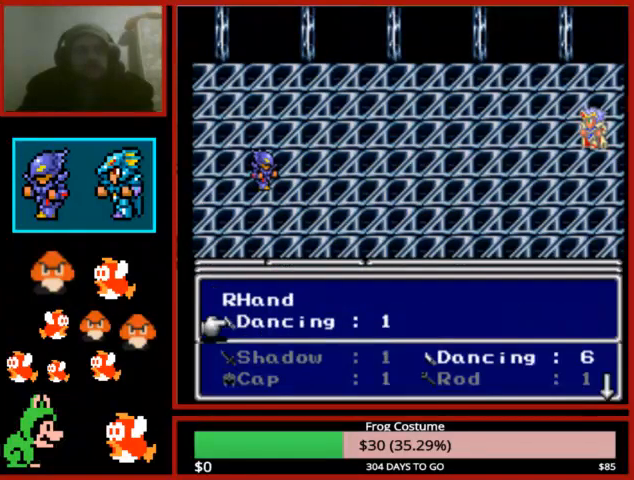
{"buttons": ["CIRCLE"], "left_stick": "center", "right_stick": "center", "events": [[33, "CIRCLE", "down"], [133, "CIRCLE", "up"], [167, "CIRCLE", "down"], [267, "CIRCLE", "up"], [333, "CIRCLE", "down"], [400, "CIRCLE", "up"], [467, "CIRCLE", "down"]]}
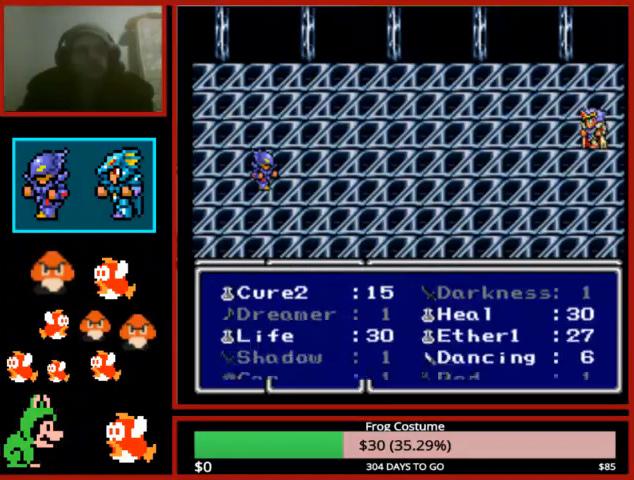
{"buttons": [], "left_stick": "center", "right_stick": "center", "events": [[33, "CIRCLE", "up"], [67, "CIRCLE", "down"], [133, "CIRCLE", "up"], [200, "CIRCLE", "down"], [400, "CIRCLE", "up"]]}